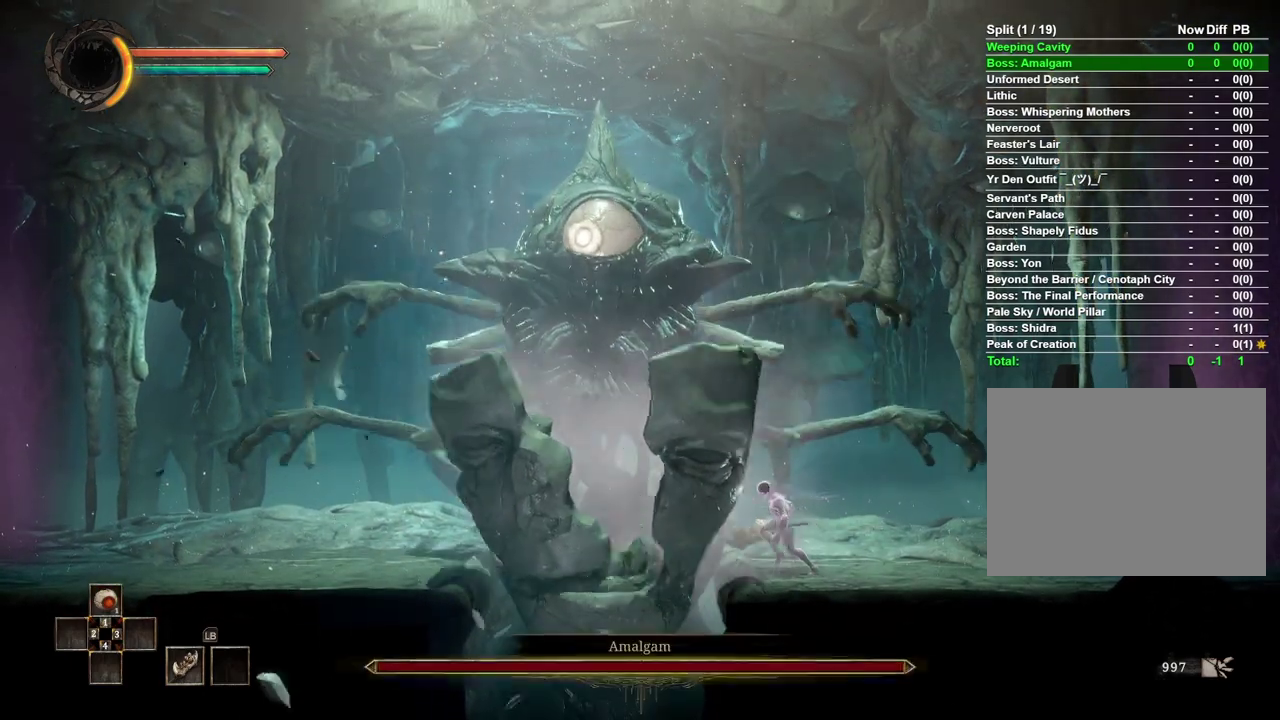
Gameplay with a controller (Xbox layout); each line is a JSON object with the inputs held at the frame after it. "events" lists button and stick changes between this image and that frame as [ms after this image, input, new state], when the widget could be followed in between.
{"buttons": ["X"], "left_stick": "center", "right_stick": "center", "events": [[50, "X", "down"], [150, "left_stick", "center"], [167, "X", "up"], [383, "X", "down"]]}
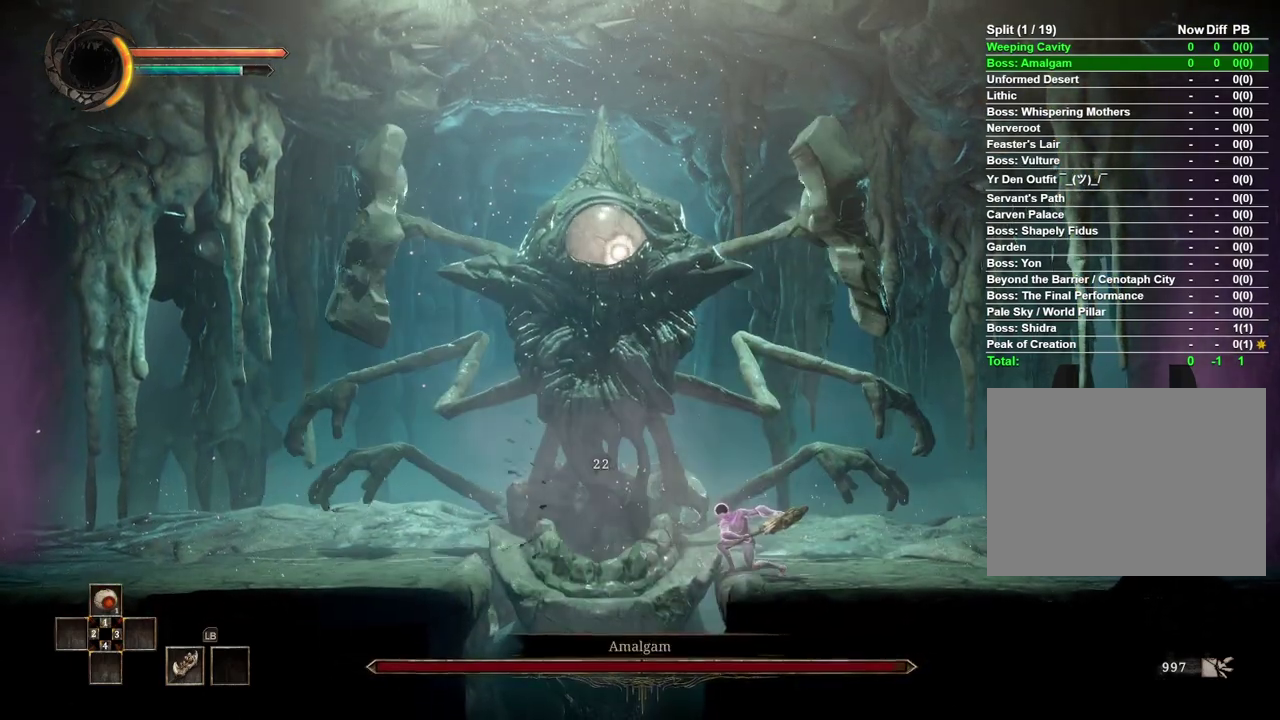
{"buttons": [], "left_stick": "center", "right_stick": "center", "events": [[33, "X", "up"]]}
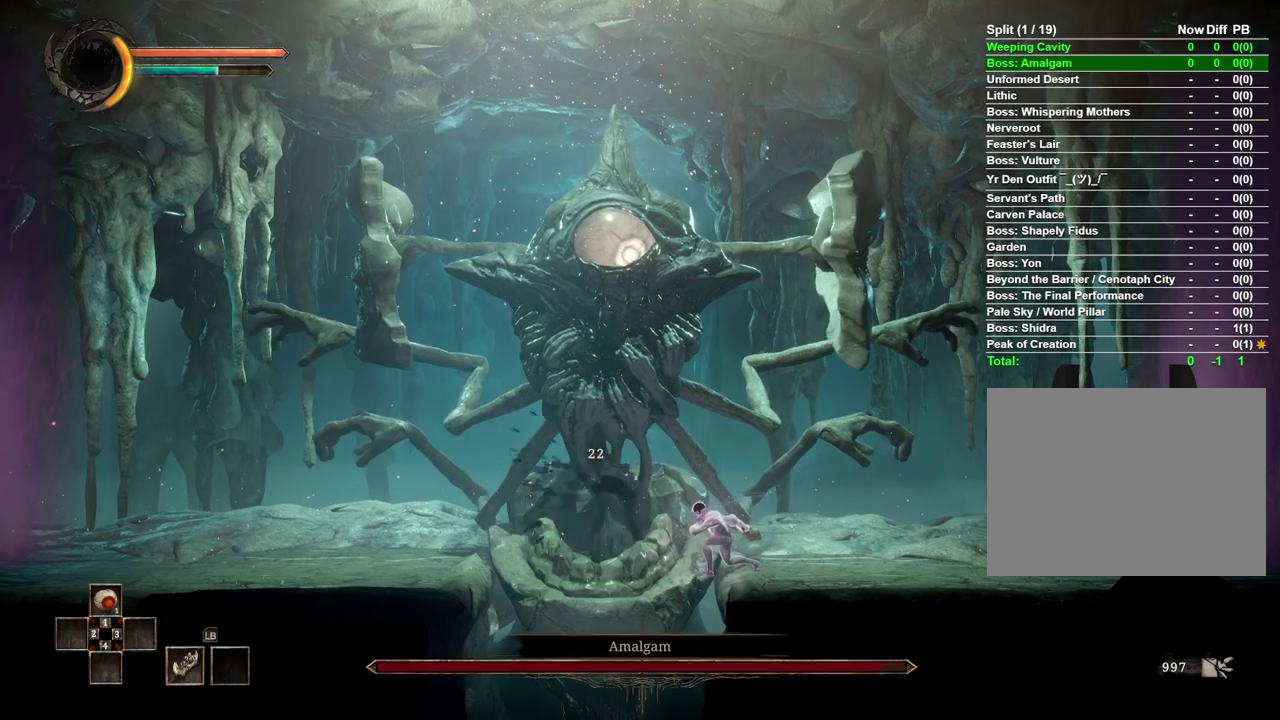
{"buttons": [], "left_stick": "center", "right_stick": "center", "events": [[150, "left_stick", "right"], [483, "left_stick", "center"]]}
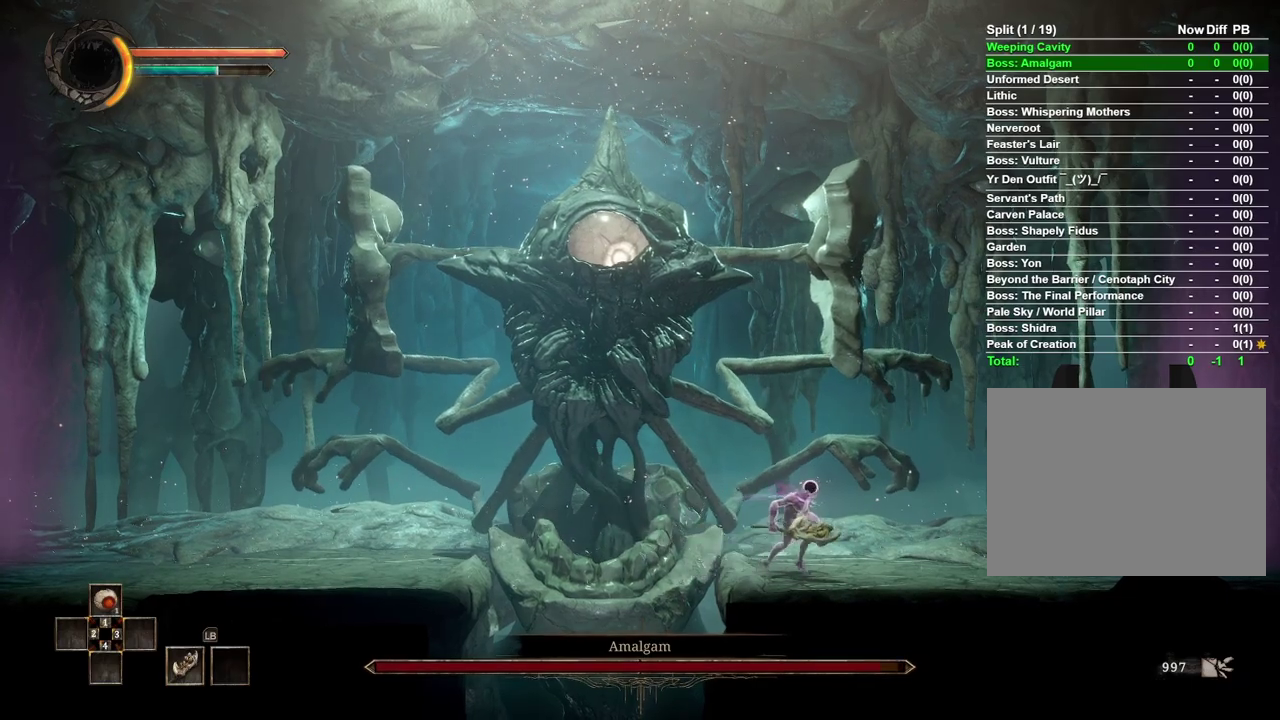
{"buttons": [], "left_stick": "center", "right_stick": "center", "events": [[33, "left_stick", "left"], [183, "X", "down"], [200, "left_stick", "center"], [283, "X", "up"]]}
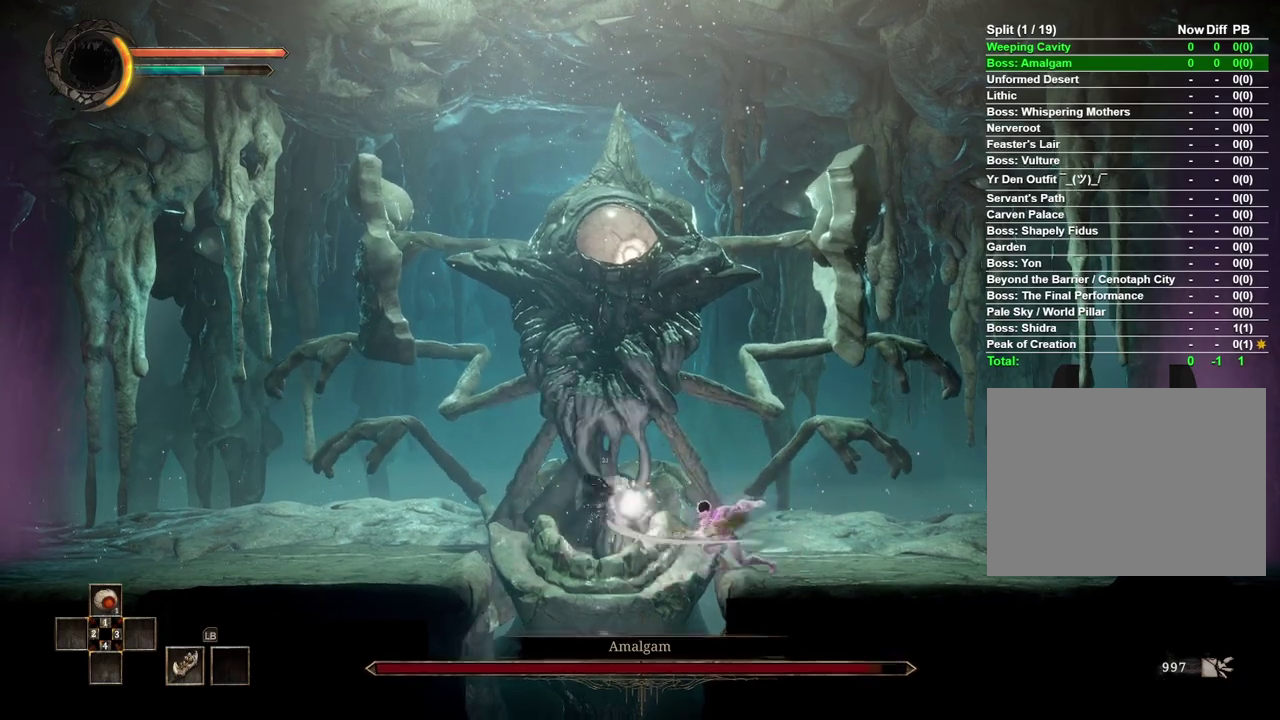
{"buttons": [], "left_stick": "right", "right_stick": "center", "events": [[367, "left_stick", "right"]]}
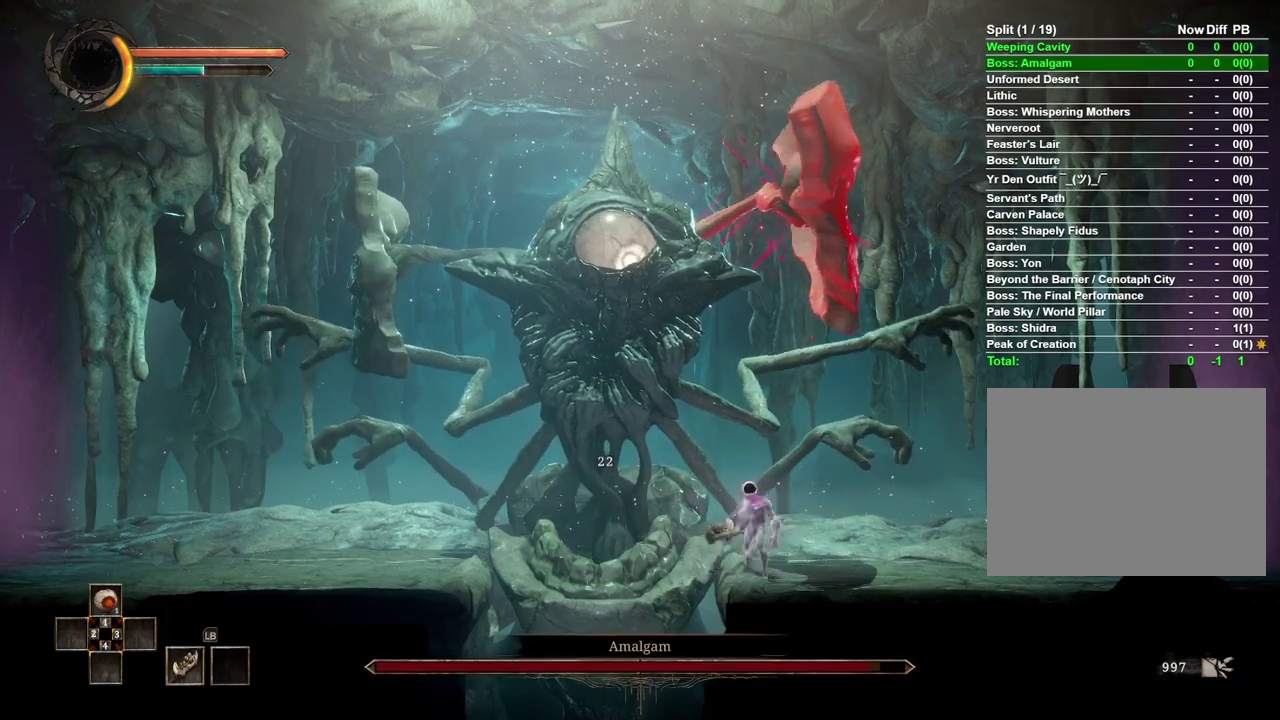
{"buttons": [], "left_stick": "right", "right_stick": "center", "events": [[33, "left_stick", "center"], [83, "left_stick", "right"], [300, "B", "down"], [383, "B", "up"]]}
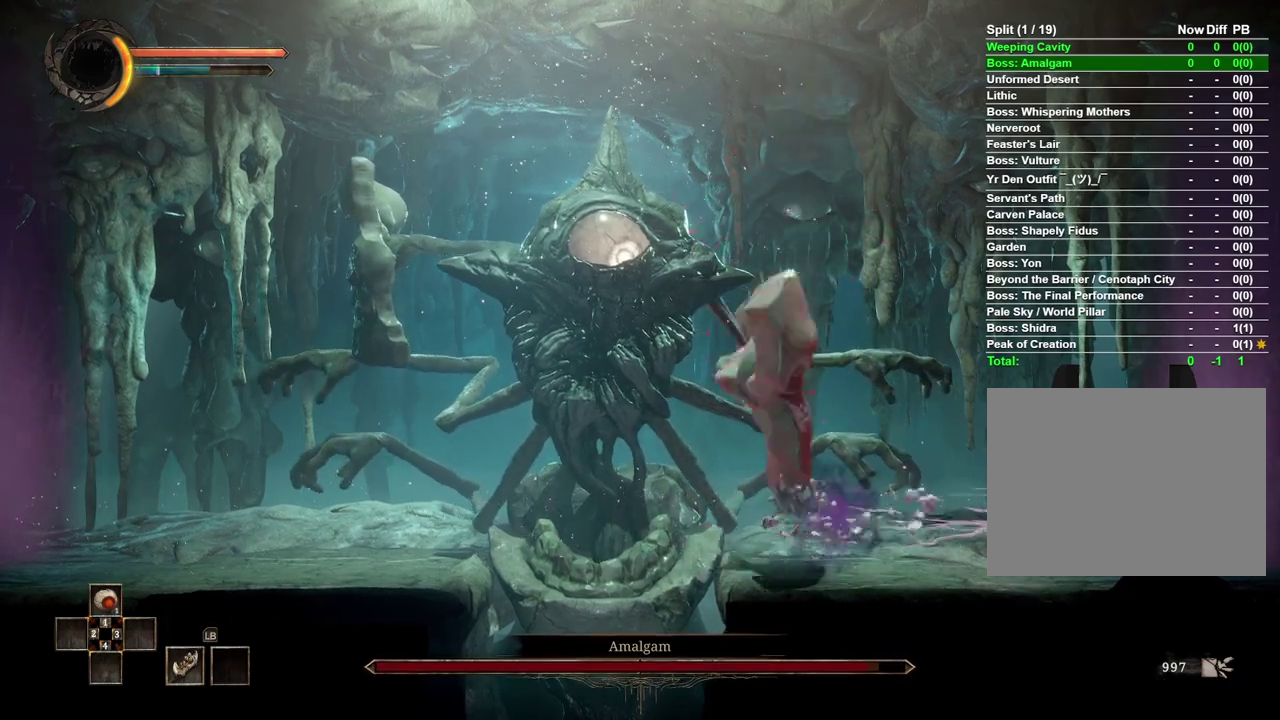
{"buttons": [], "left_stick": "center", "right_stick": "center", "events": [[283, "left_stick", "center"]]}
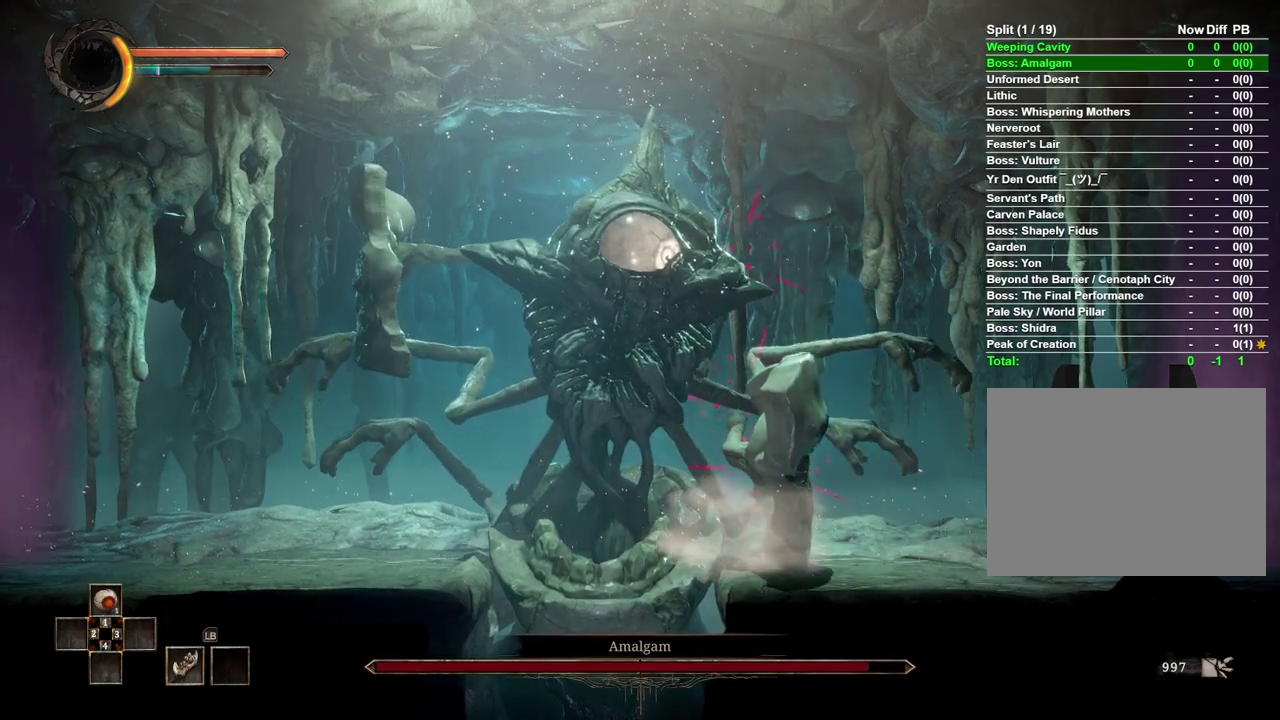
{"buttons": [], "left_stick": "center", "right_stick": "center", "events": []}
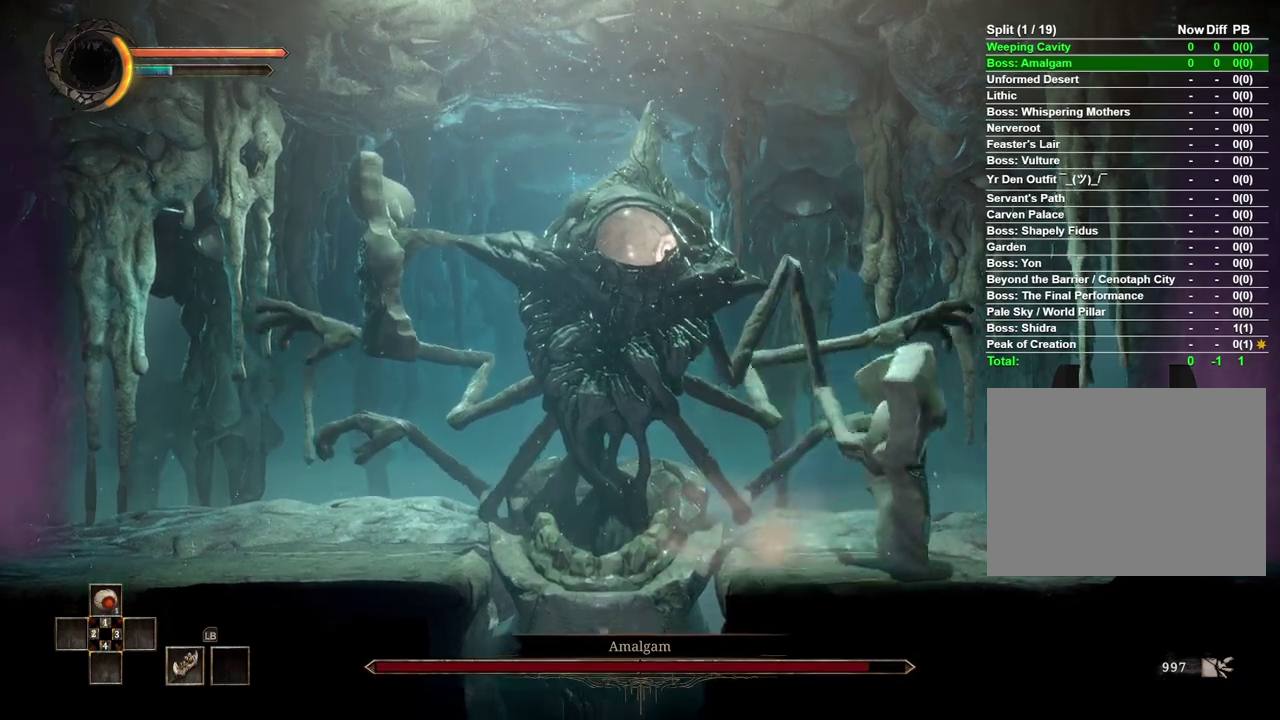
{"buttons": [], "left_stick": "left", "right_stick": "center", "events": [[133, "left_stick", "left"], [350, "B", "down"], [450, "B", "up"]]}
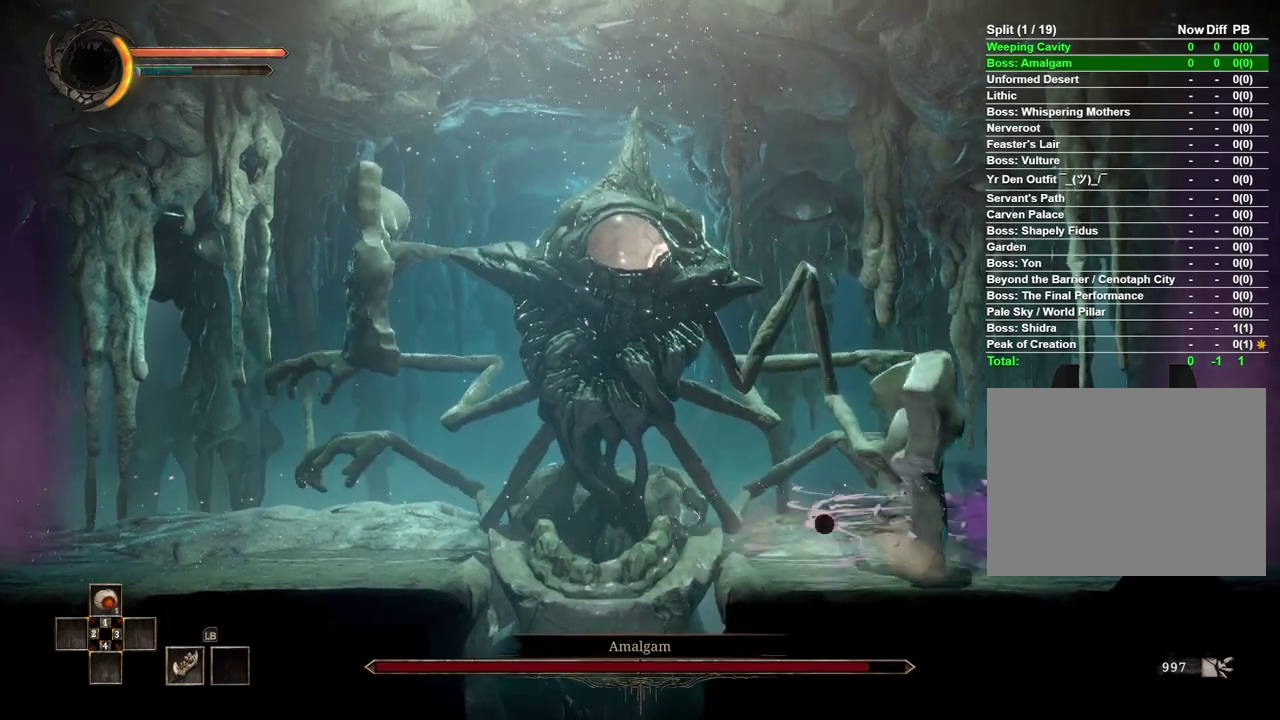
{"buttons": [], "left_stick": "center", "right_stick": "center", "events": [[400, "left_stick", "center"]]}
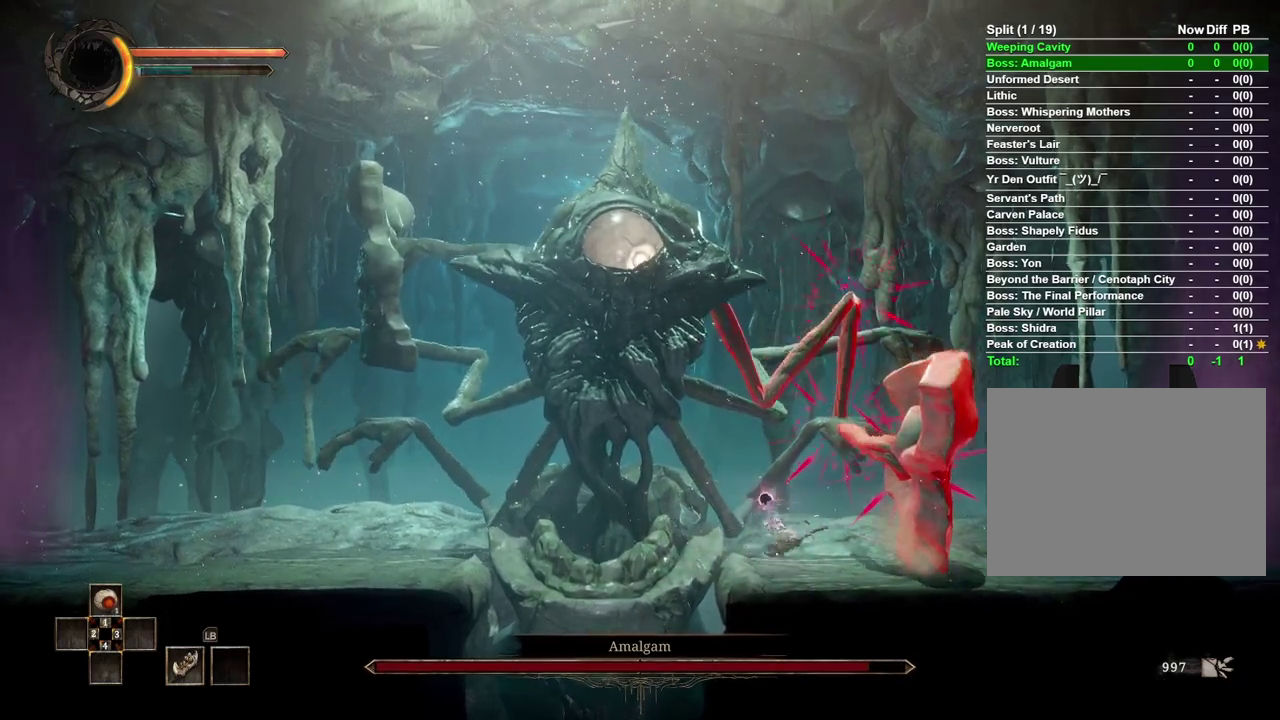
{"buttons": [], "left_stick": "center", "right_stick": "center", "events": [[233, "left_stick", "left"], [367, "left_stick", "center"]]}
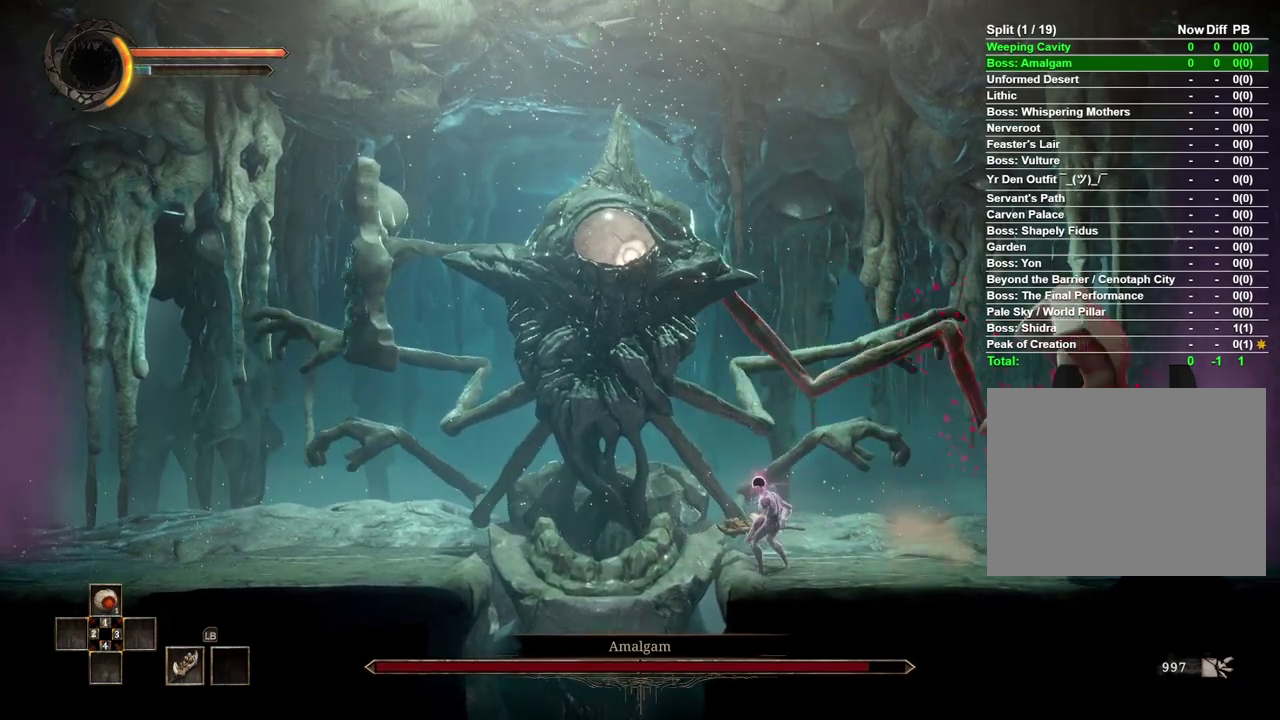
{"buttons": [], "left_stick": "center", "right_stick": "center", "events": [[100, "left_stick", "left"], [333, "left_stick", "center"]]}
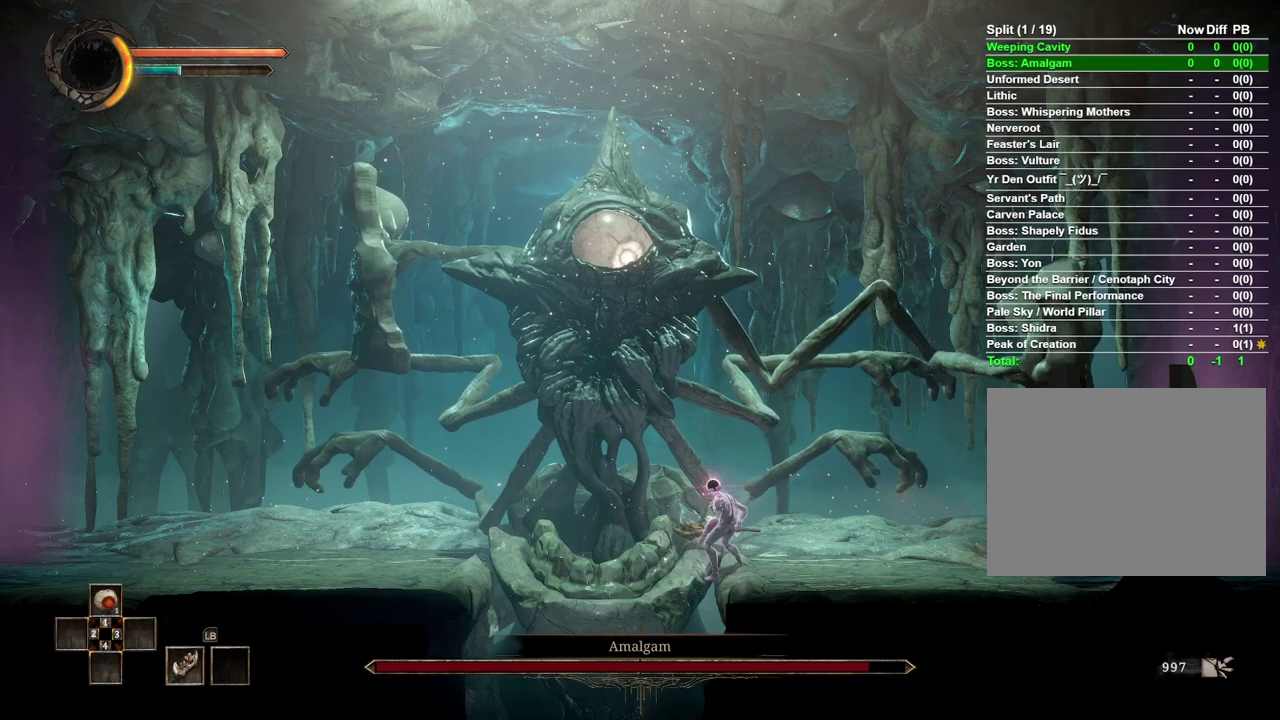
{"buttons": [], "left_stick": "center", "right_stick": "center", "events": []}
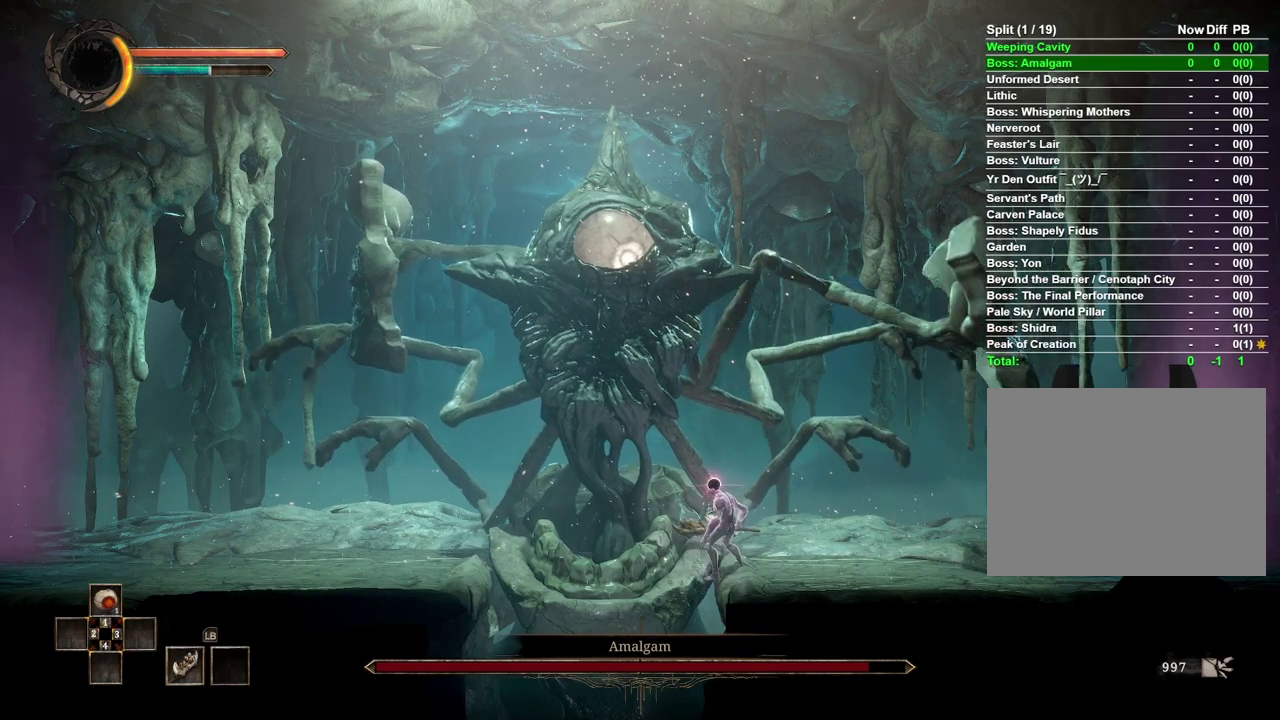
{"buttons": [], "left_stick": "center", "right_stick": "center", "events": []}
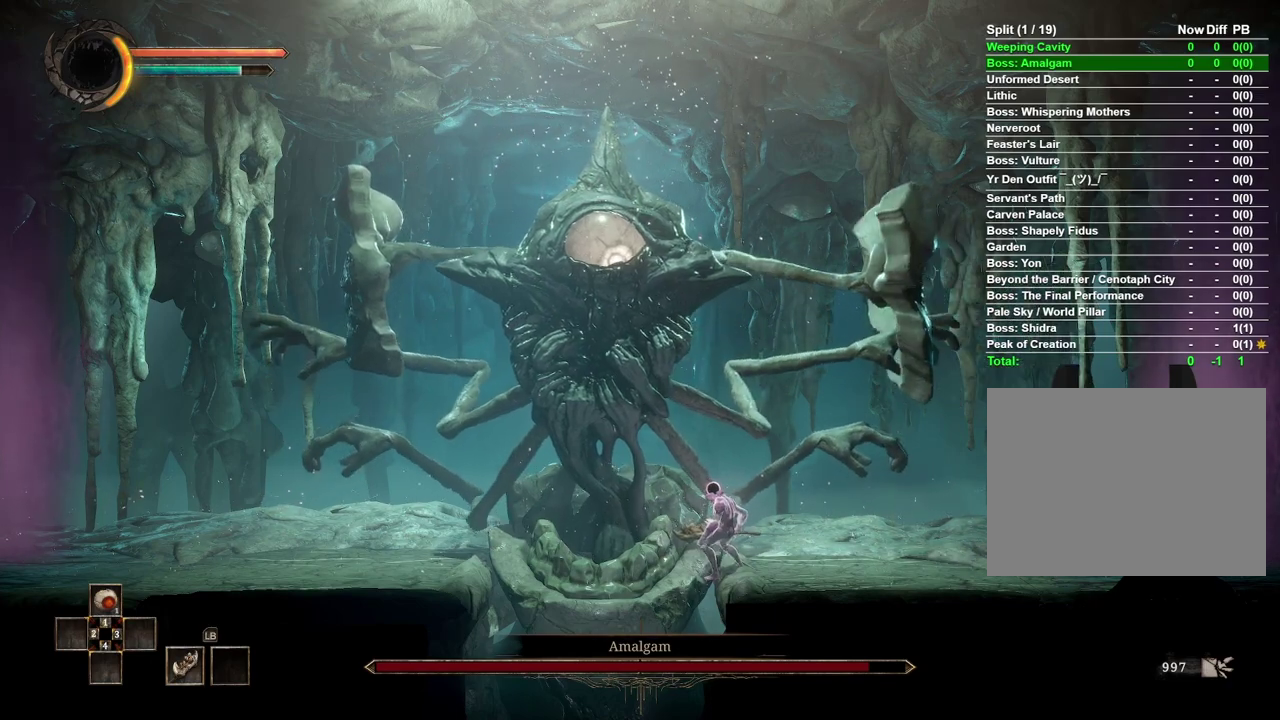
{"buttons": [], "left_stick": "center", "right_stick": "center", "events": [[367, "X", "down"], [483, "X", "up"]]}
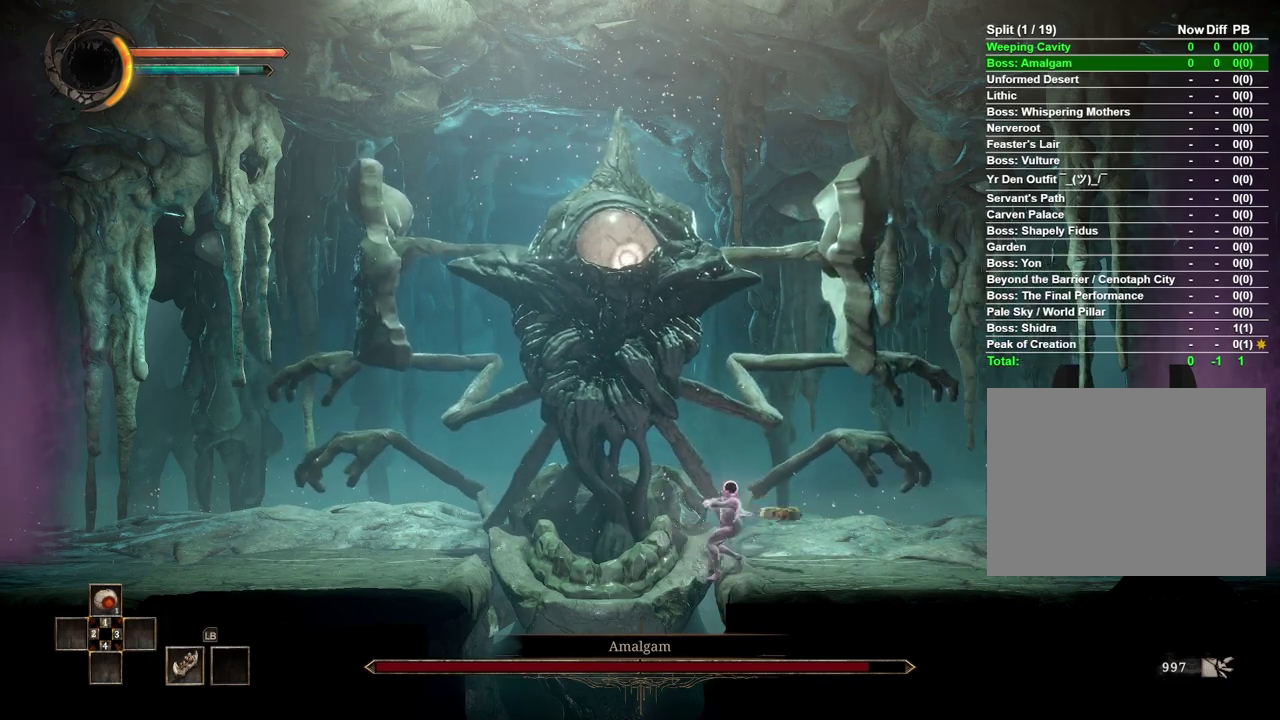
{"buttons": [], "left_stick": "center", "right_stick": "center", "events": []}
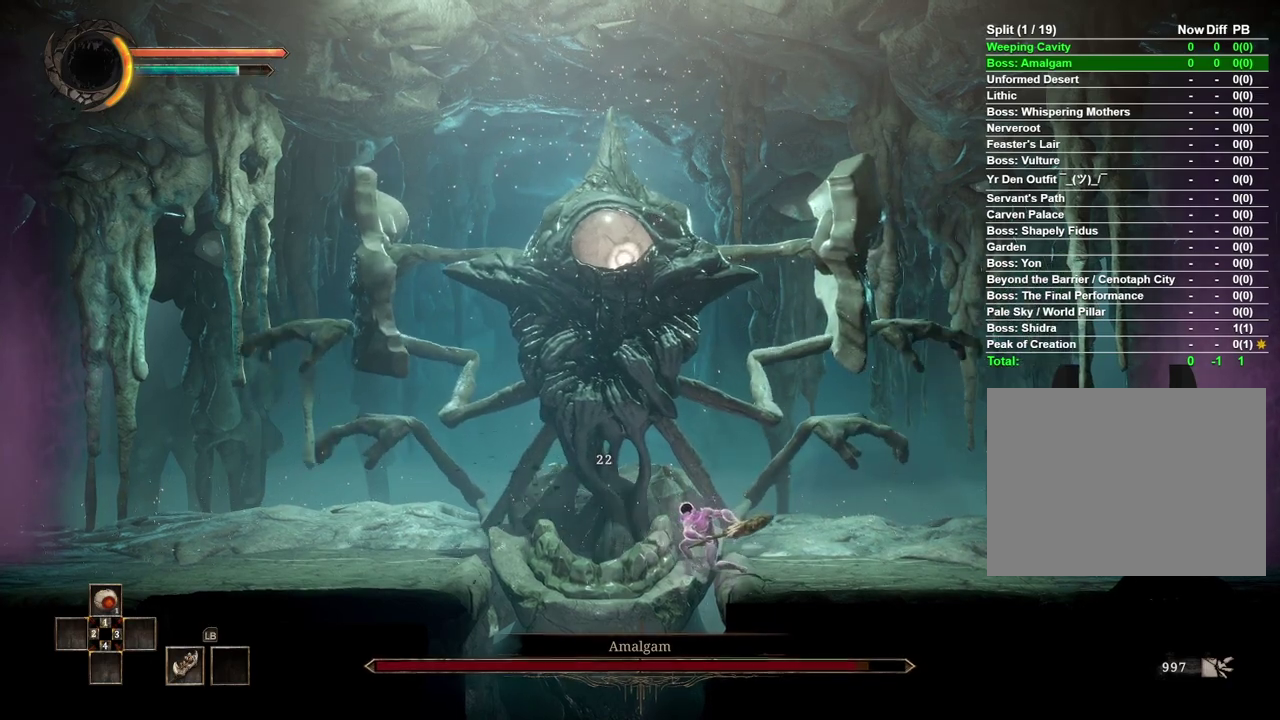
{"buttons": [], "left_stick": "center", "right_stick": "center", "events": []}
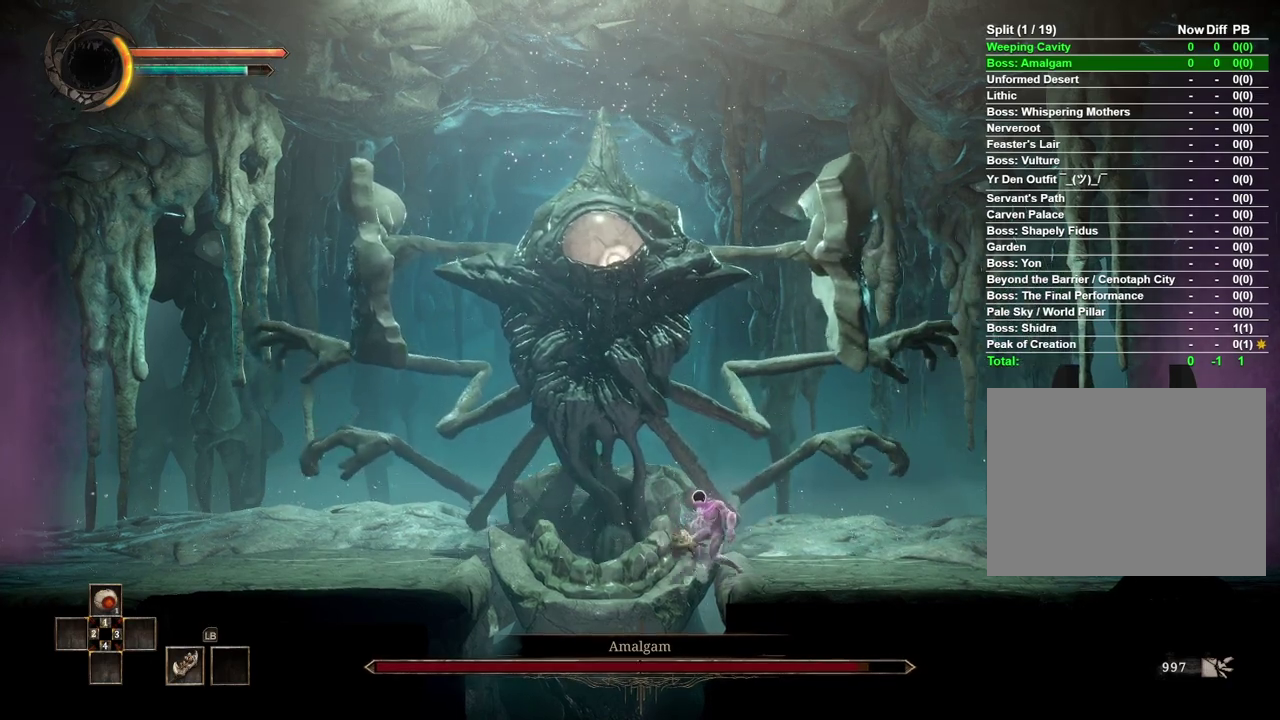
{"buttons": [], "left_stick": "center", "right_stick": "center", "events": [[383, "X", "down"], [483, "X", "up"]]}
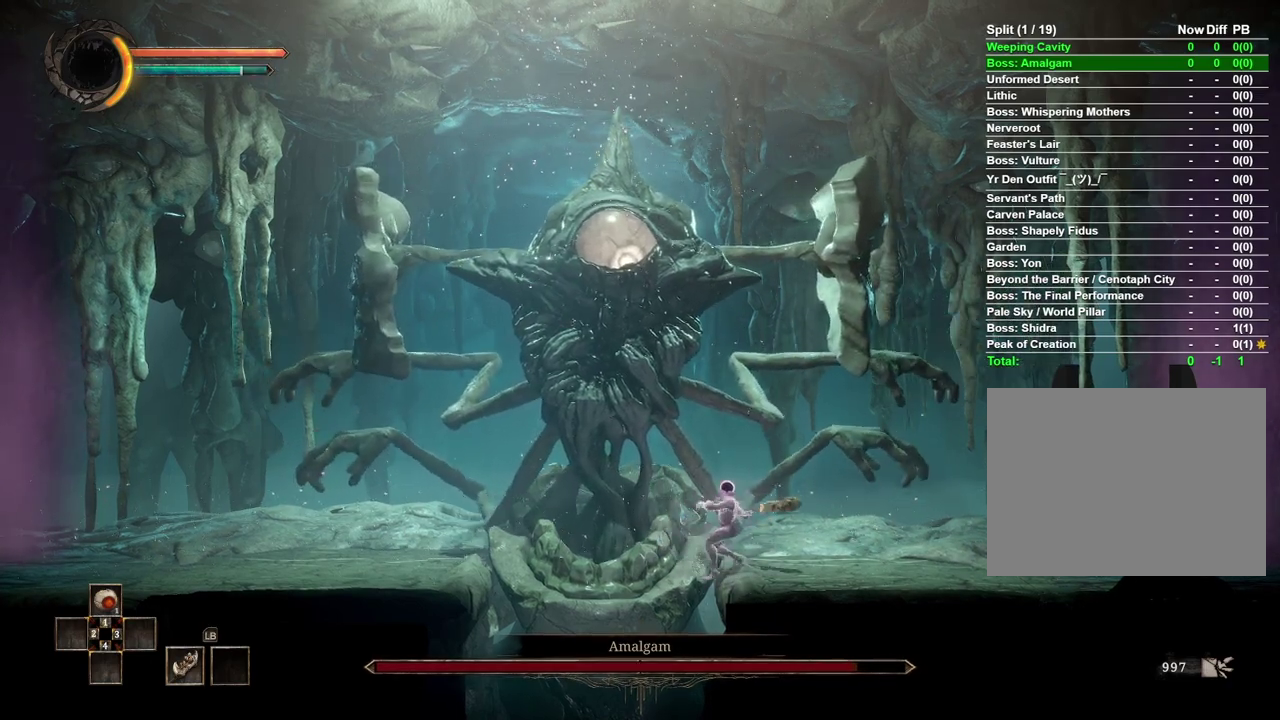
{"buttons": [], "left_stick": "center", "right_stick": "center", "events": []}
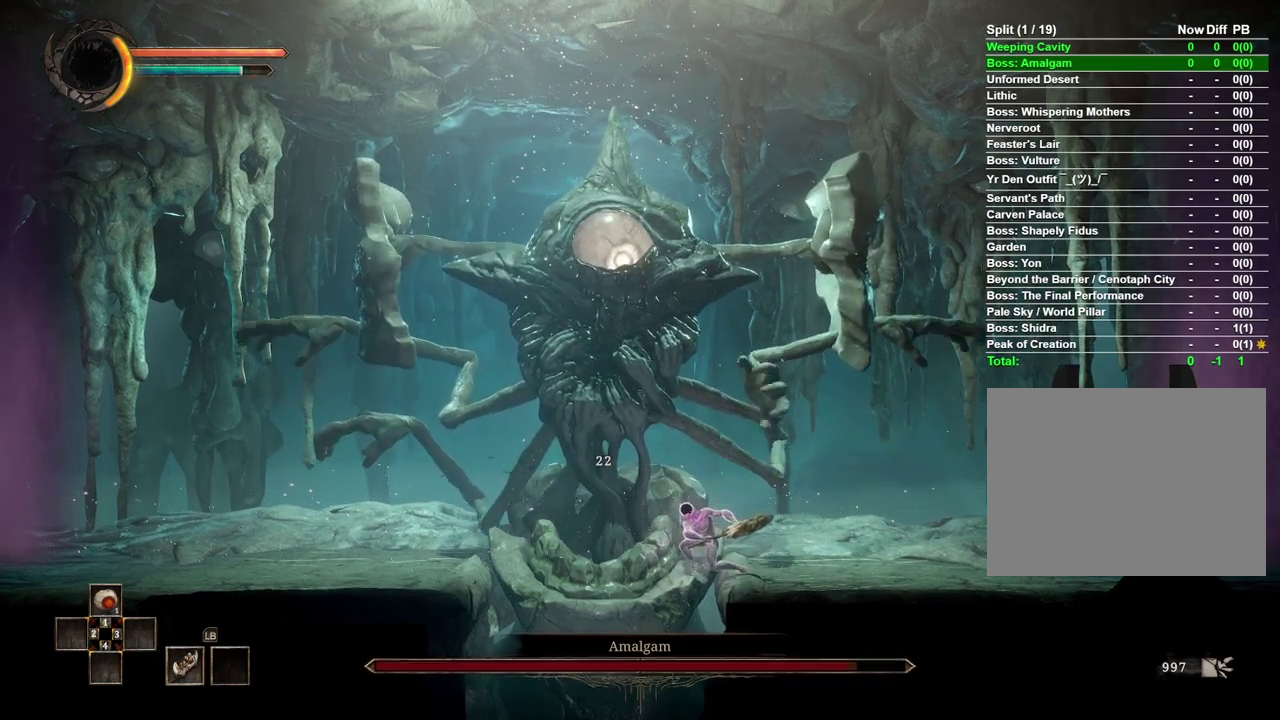
{"buttons": ["R2"], "left_stick": "center", "right_stick": "center", "events": [[350, "R2", "down"]]}
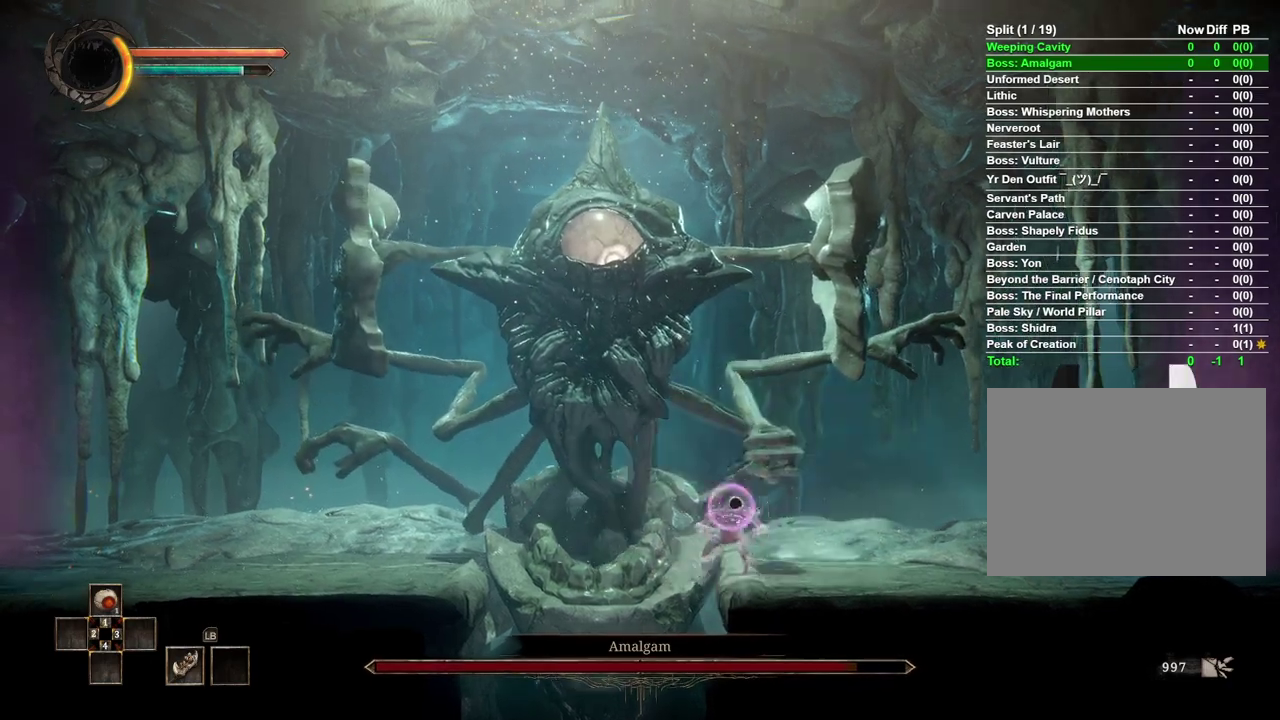
{"buttons": ["R2"], "left_stick": "center", "right_stick": "center", "events": []}
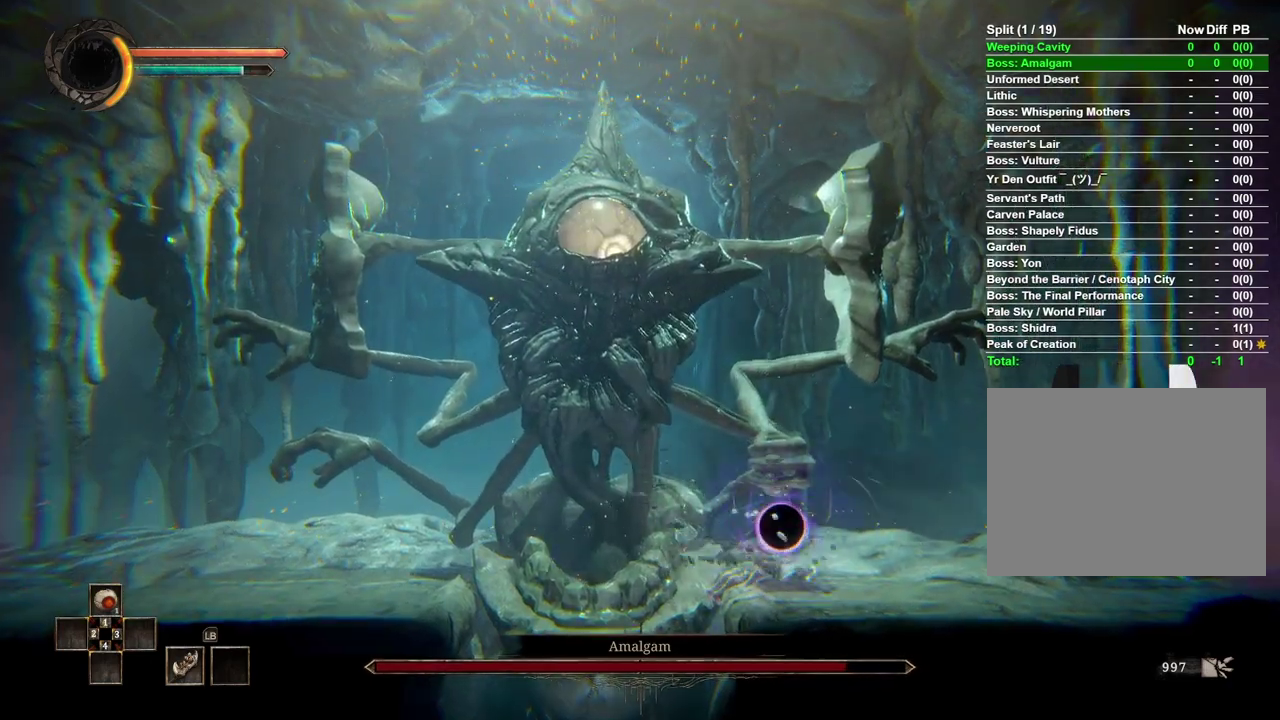
{"buttons": ["R2"], "left_stick": "center", "right_stick": "center", "events": []}
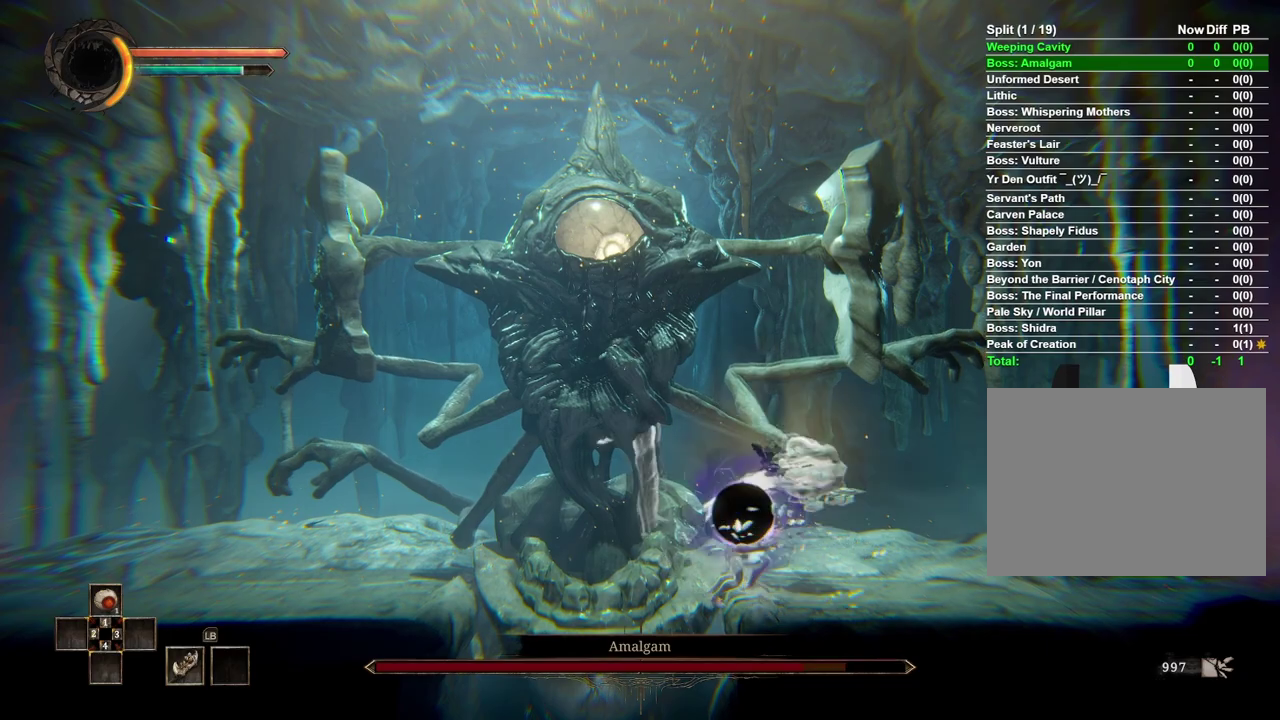
{"buttons": [], "left_stick": "center", "right_stick": "center", "events": [[133, "R2", "up"], [300, "left_stick", "right"], [483, "left_stick", "center"]]}
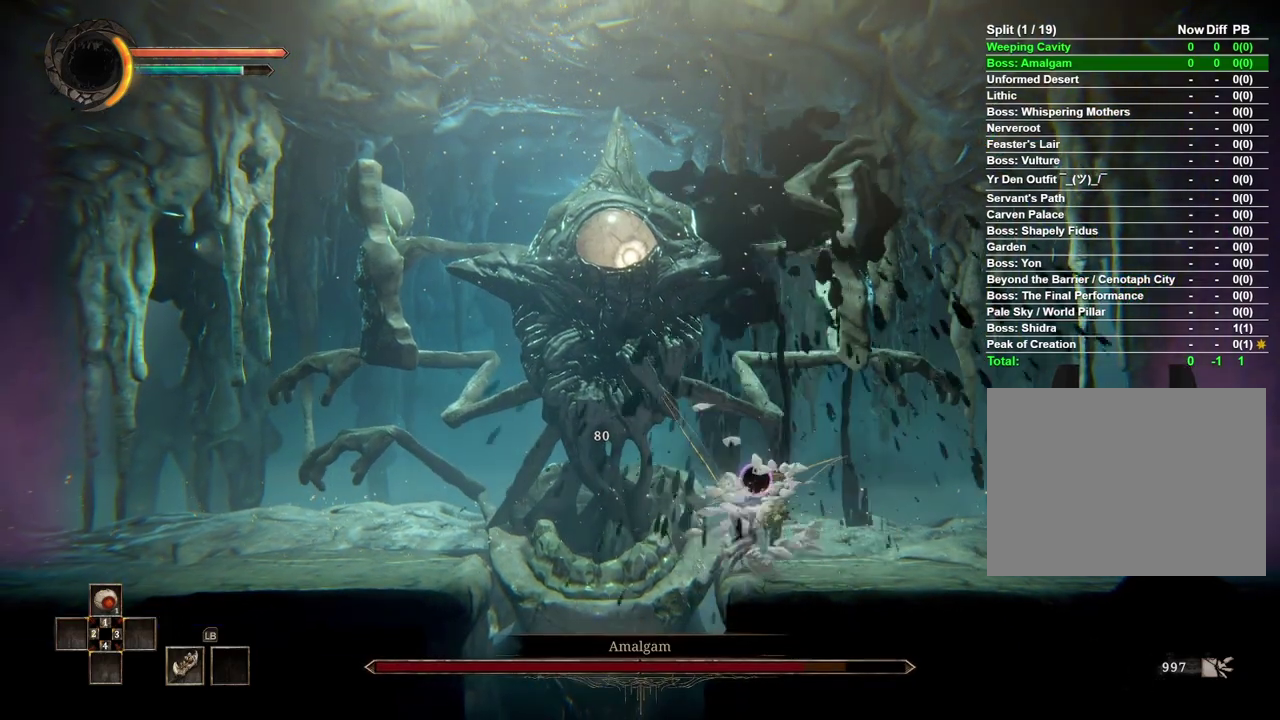
{"buttons": [], "left_stick": "center", "right_stick": "center", "events": [[117, "left_stick", "left"], [250, "left_stick", "center"], [317, "X", "down"], [417, "X", "up"]]}
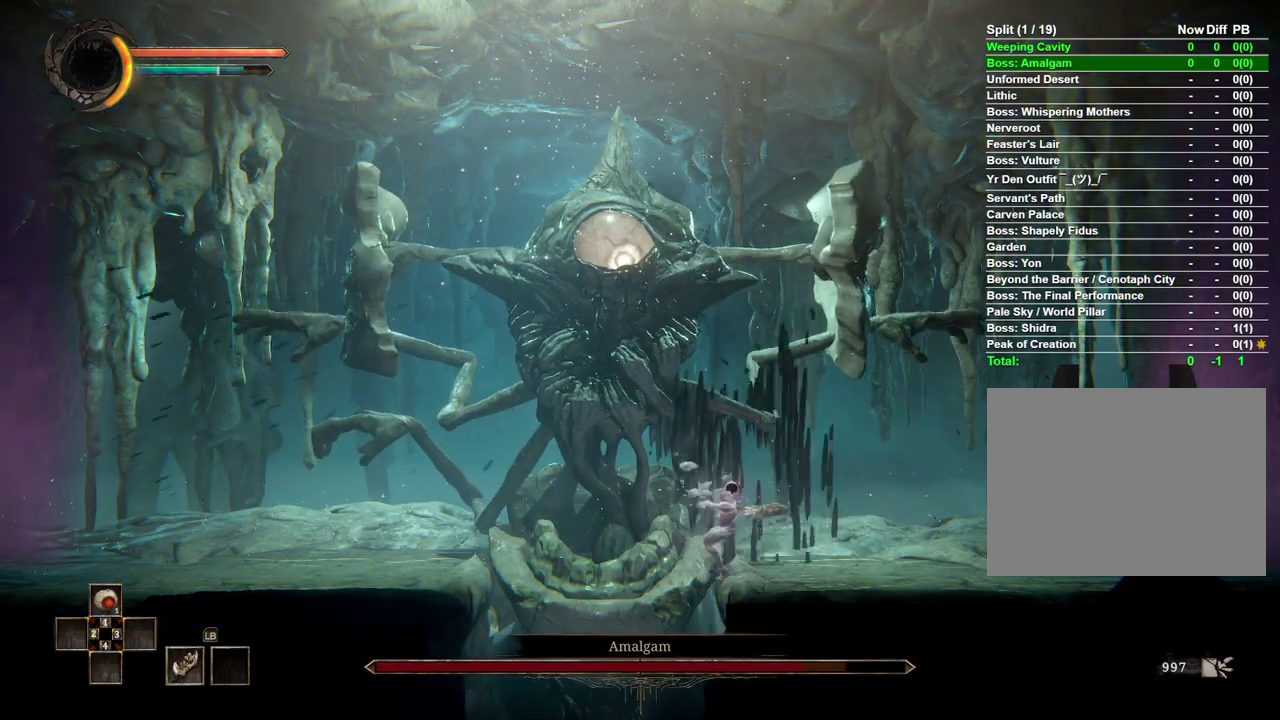
{"buttons": [], "left_stick": "center", "right_stick": "center", "events": []}
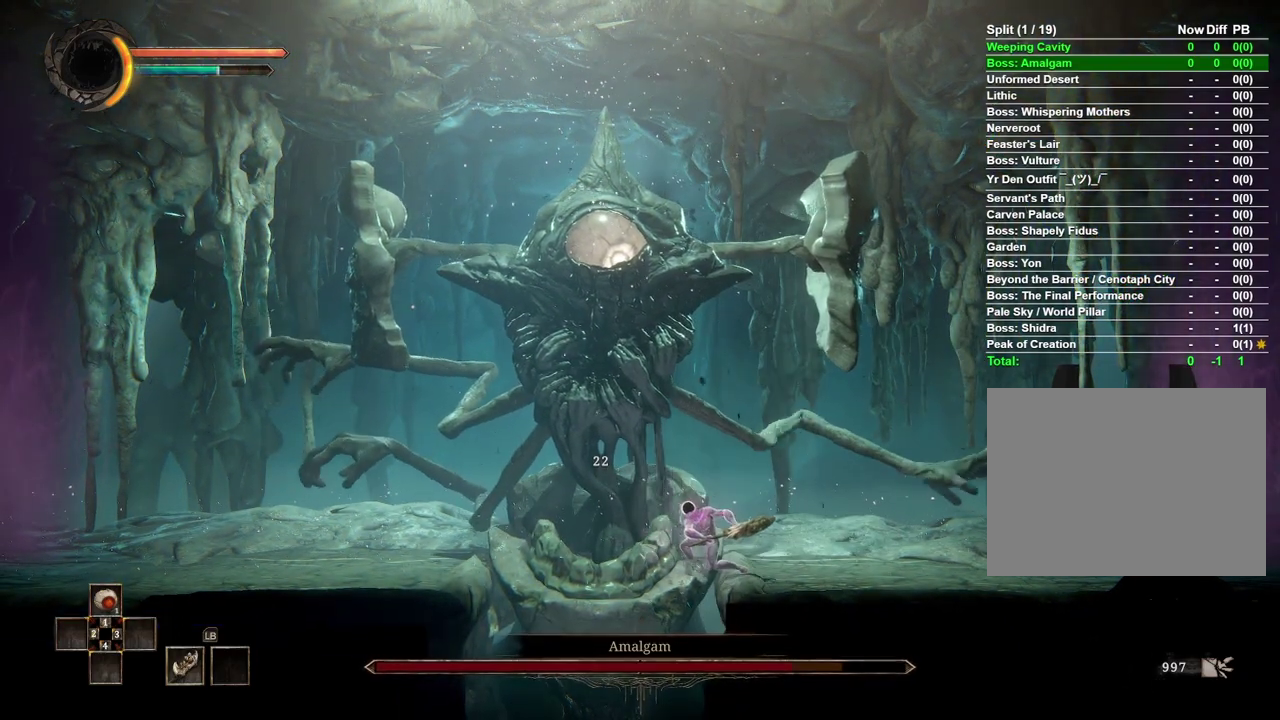
{"buttons": [], "left_stick": "right", "right_stick": "center", "events": [[167, "left_stick", "right"]]}
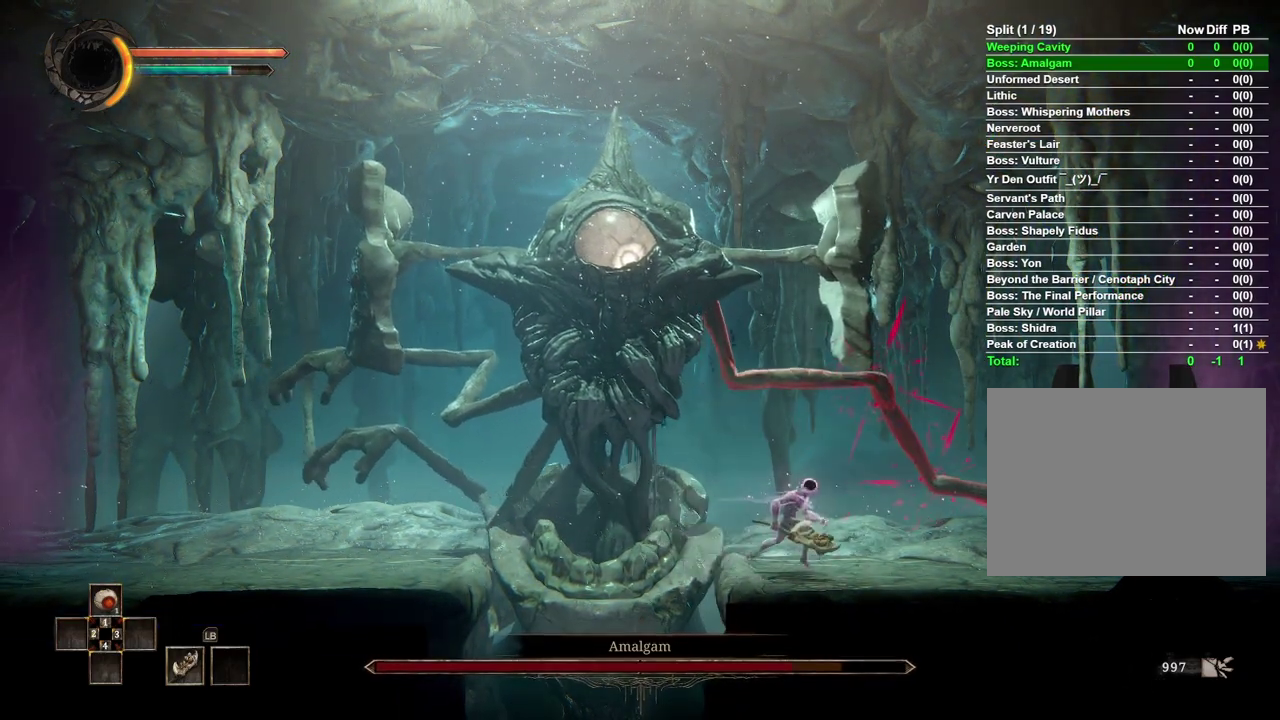
{"buttons": ["A"], "left_stick": "right", "right_stick": "center", "events": [[217, "A", "down"]]}
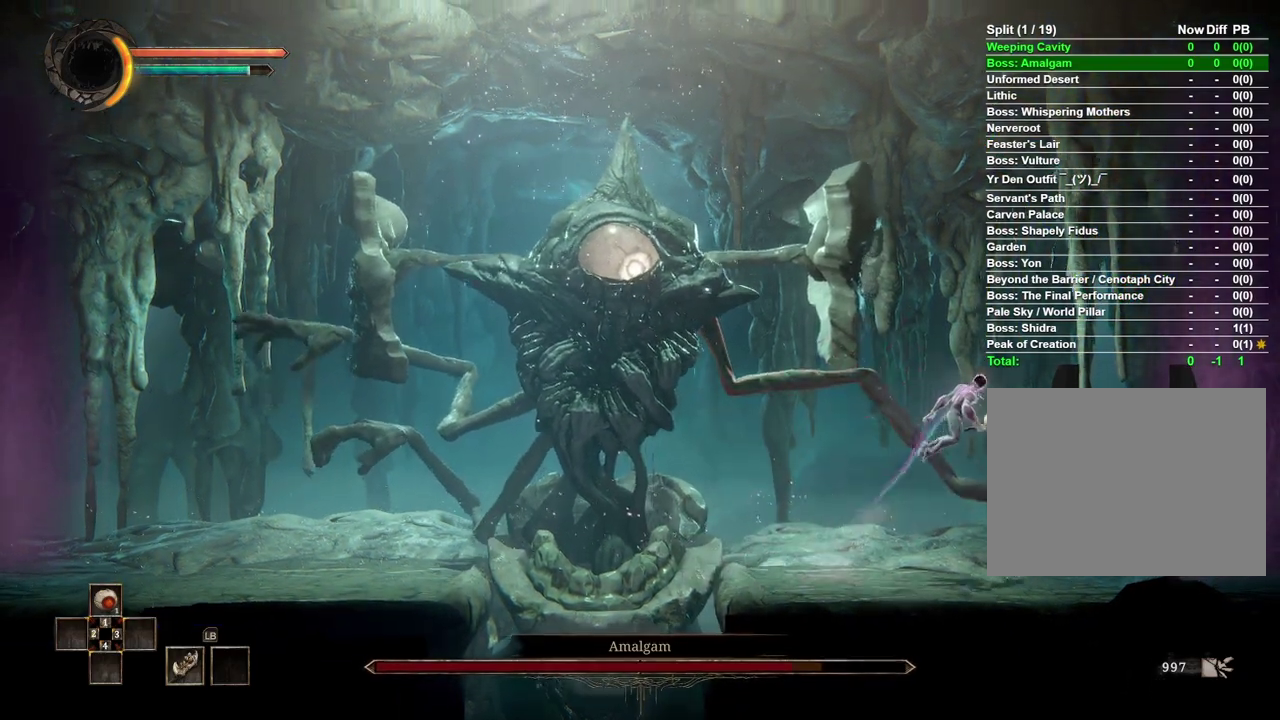
{"buttons": [], "left_stick": "left", "right_stick": "center", "events": [[100, "A", "up"], [133, "left_stick", "center"], [183, "left_stick", "left"]]}
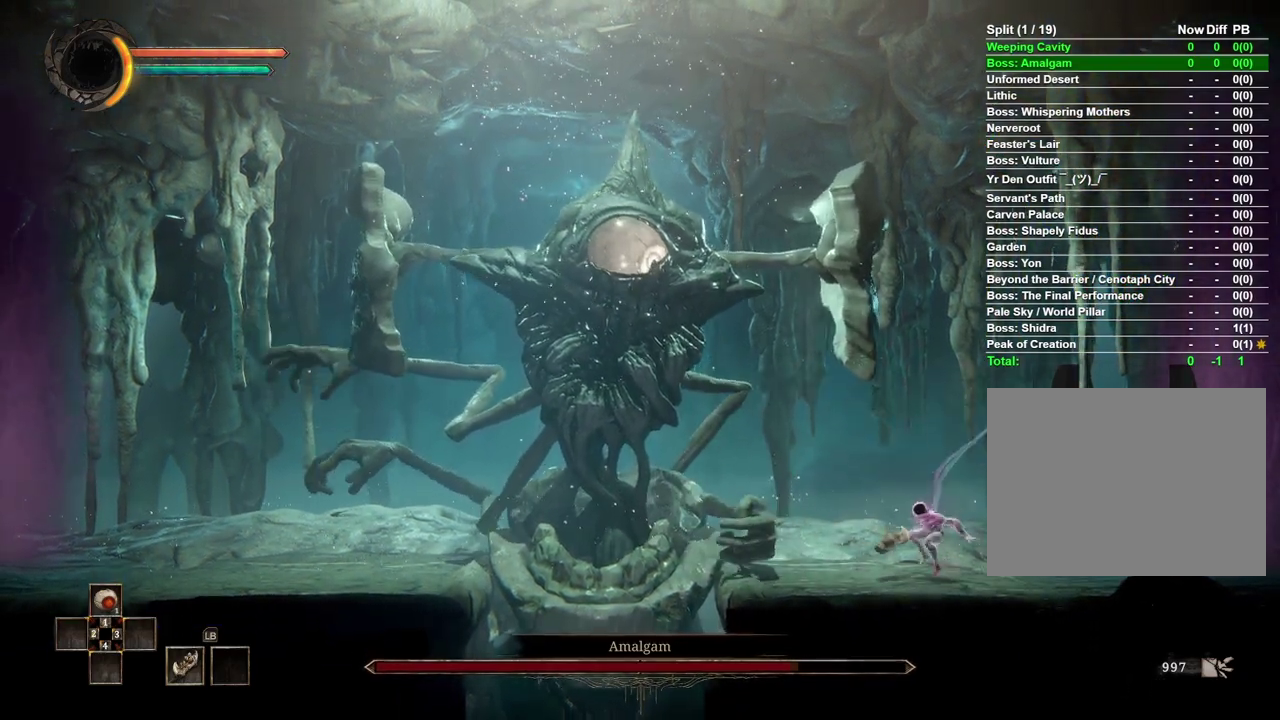
{"buttons": ["X"], "left_stick": "left", "right_stick": "center", "events": [[400, "X", "down"]]}